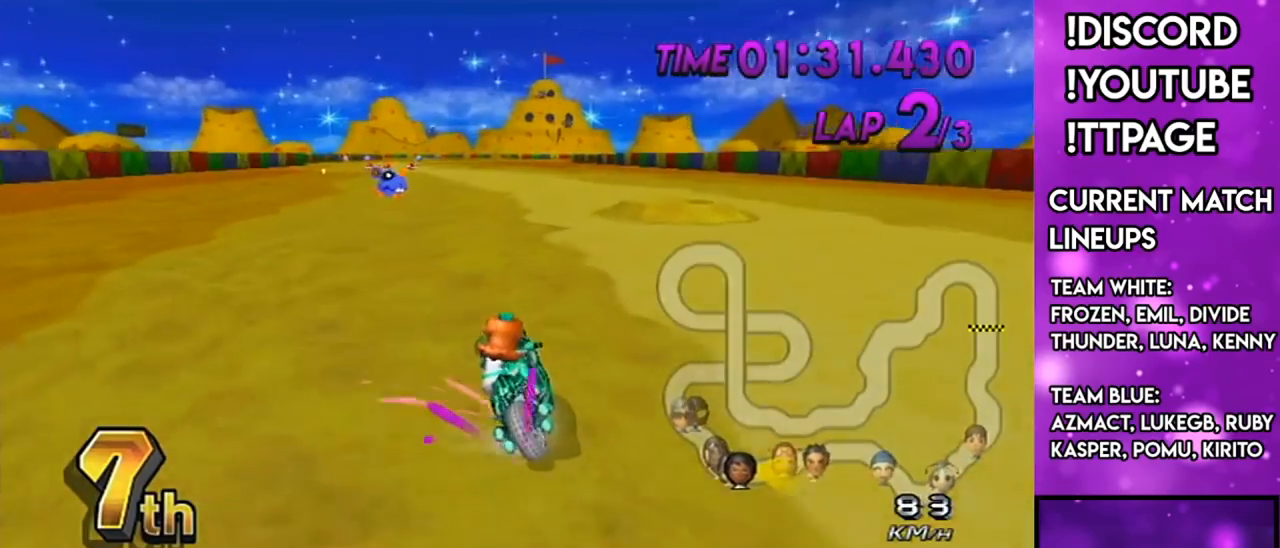
Gameplay with a controller (Nintendo layout); each line is a JSON object with the inputs held at the frame after it. "events" lists button and stick changes between this image and that frame as [ms after this image, input, new state], when the widget could be followed in between. Not read: L3 R3.
{"buttons": ["A"], "left_stick": "left", "right_stick": "center", "events": [[100, "left_stick", "right"], [134, "R1", "up"], [234, "DPAD_UP", "down"], [267, "DPAD_LEFT", "down"], [350, "DPAD_LEFT", "up"], [350, "DPAD_UP", "up"], [434, "left_stick", "left"]]}
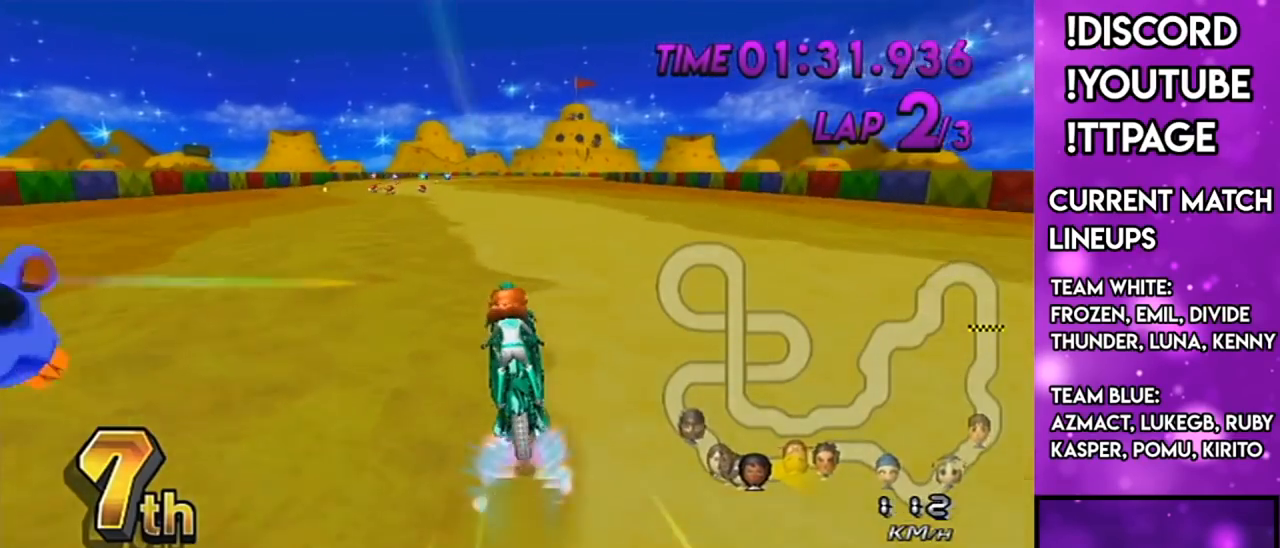
{"buttons": ["A"], "left_stick": "center", "right_stick": "center", "events": [[383, "left_stick", "center"]]}
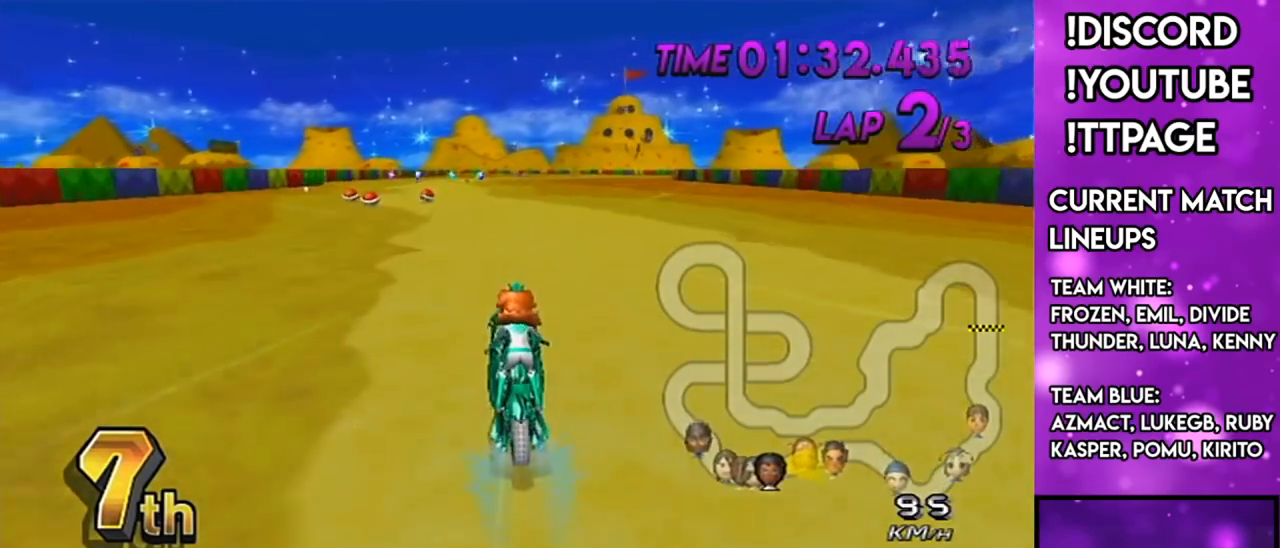
{"buttons": ["A"], "left_stick": "center", "right_stick": "center", "events": [[367, "R1", "down"], [401, "R1", "up"]]}
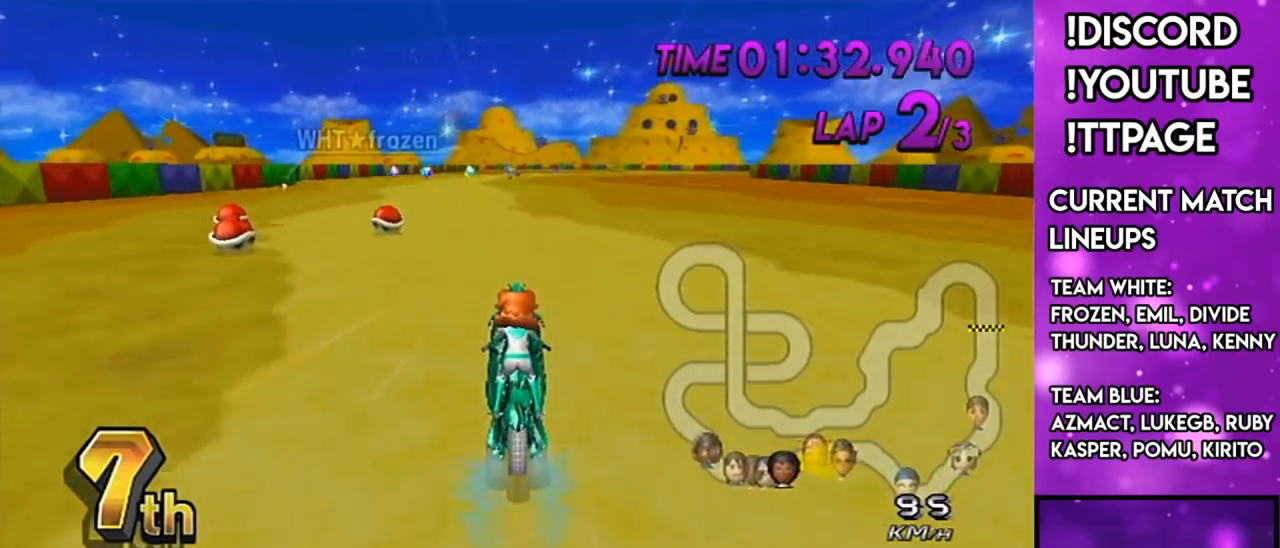
{"buttons": ["A"], "left_stick": "center", "right_stick": "center", "events": []}
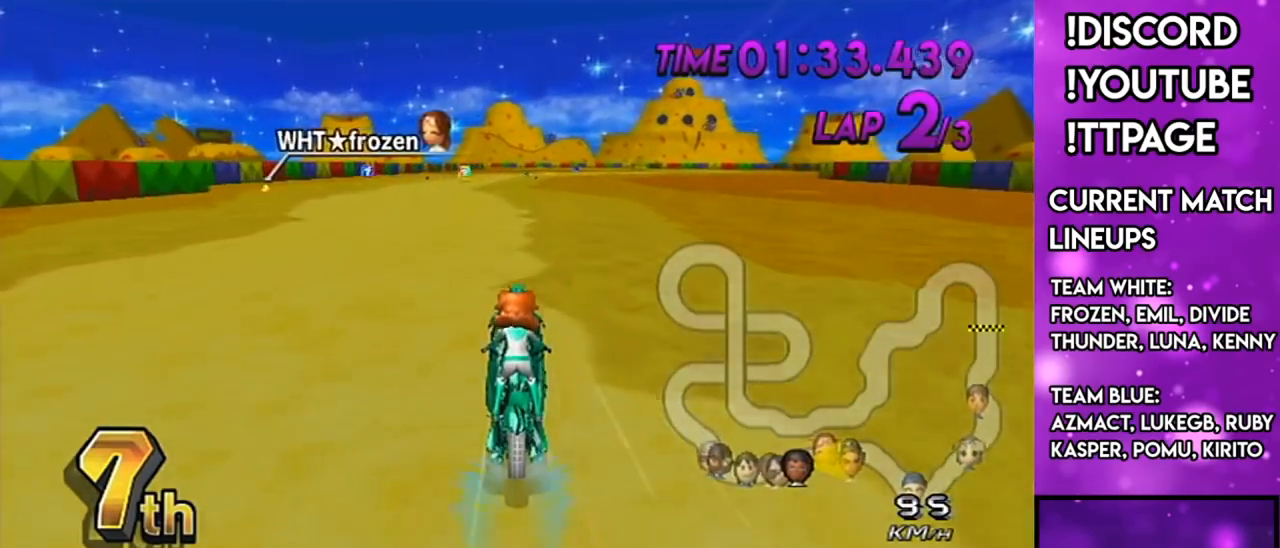
{"buttons": ["A"], "left_stick": "center", "right_stick": "center", "events": []}
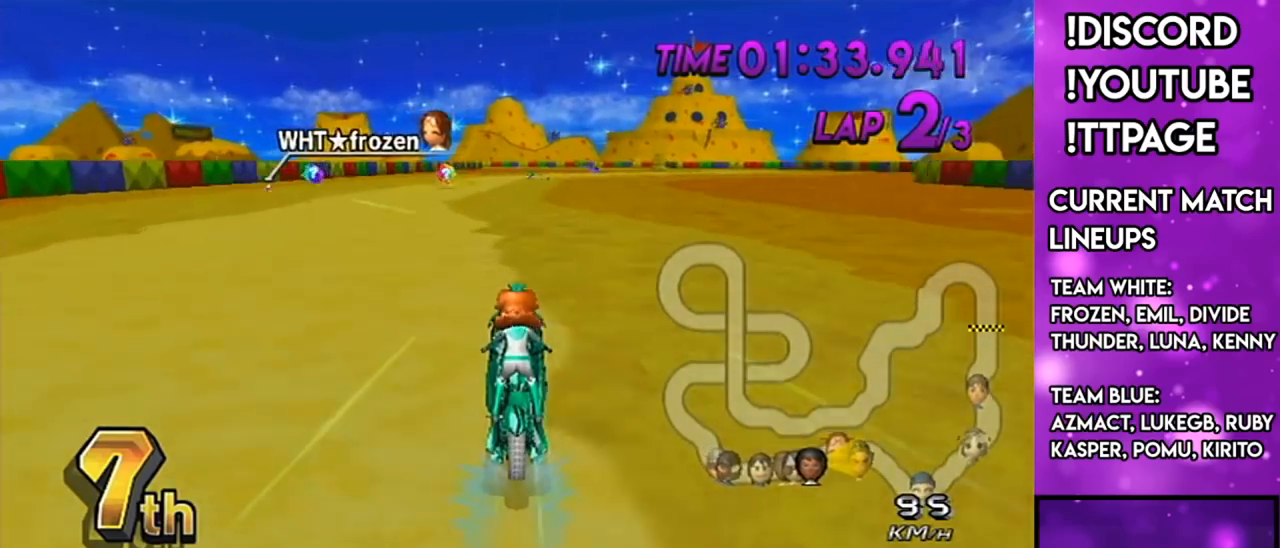
{"buttons": ["A", "X", "R1"], "left_stick": "left", "right_stick": "center", "events": [[317, "R1", "down"], [417, "X", "down"], [417, "left_stick", "left"]]}
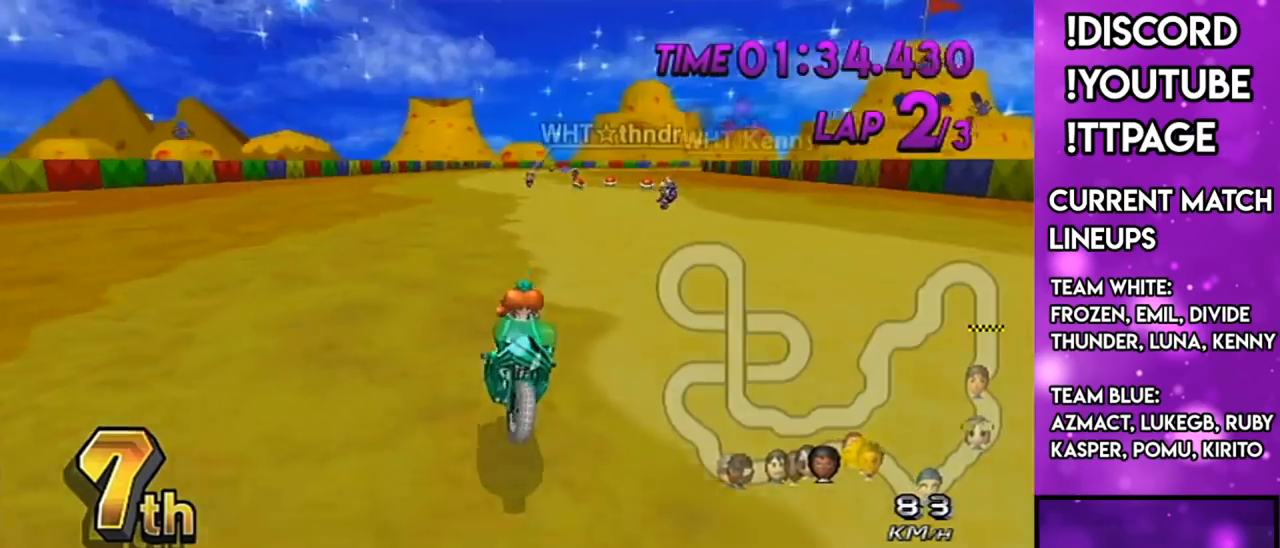
{"buttons": ["A", "R1"], "left_stick": "up-right", "right_stick": "center", "events": [[34, "right_stick", "left"], [84, "X", "up"], [84, "right_stick", "center"], [234, "R1", "up"], [234, "left_stick", "center"], [300, "R1", "down"], [451, "left_stick", "up-right"]]}
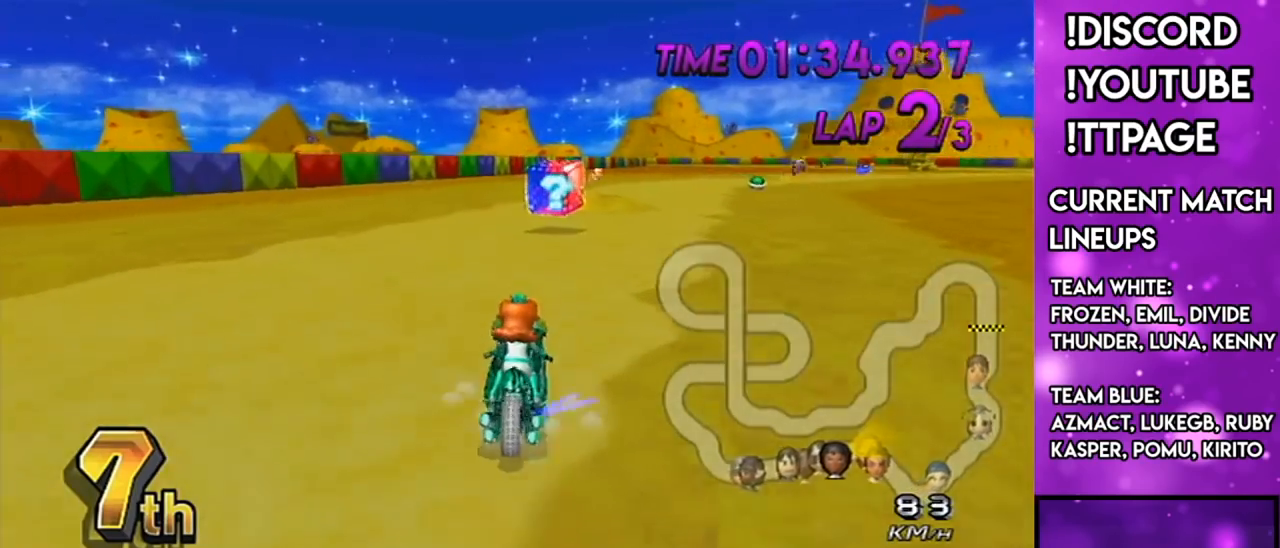
{"buttons": ["A", "R1"], "left_stick": "center", "right_stick": "center", "events": [[83, "left_stick", "left"], [250, "left_stick", "right"], [317, "L1", "down"], [333, "L1", "up"], [450, "left_stick", "center"]]}
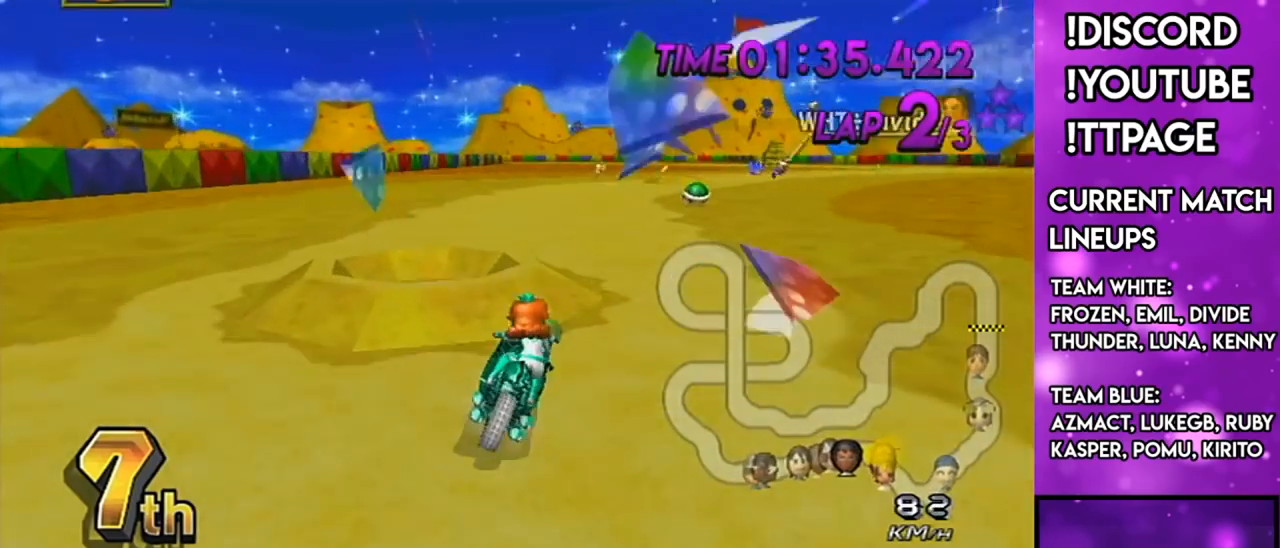
{"buttons": ["A"], "left_stick": "center", "right_stick": "center", "events": [[34, "L1", "down"], [34, "right_stick", "left"], [84, "L1", "up"], [84, "right_stick", "center"], [167, "R1", "up"], [234, "DPAD_UP", "down"], [284, "left_stick", "down-left"], [317, "DPAD_UP", "up"], [384, "left_stick", "center"]]}
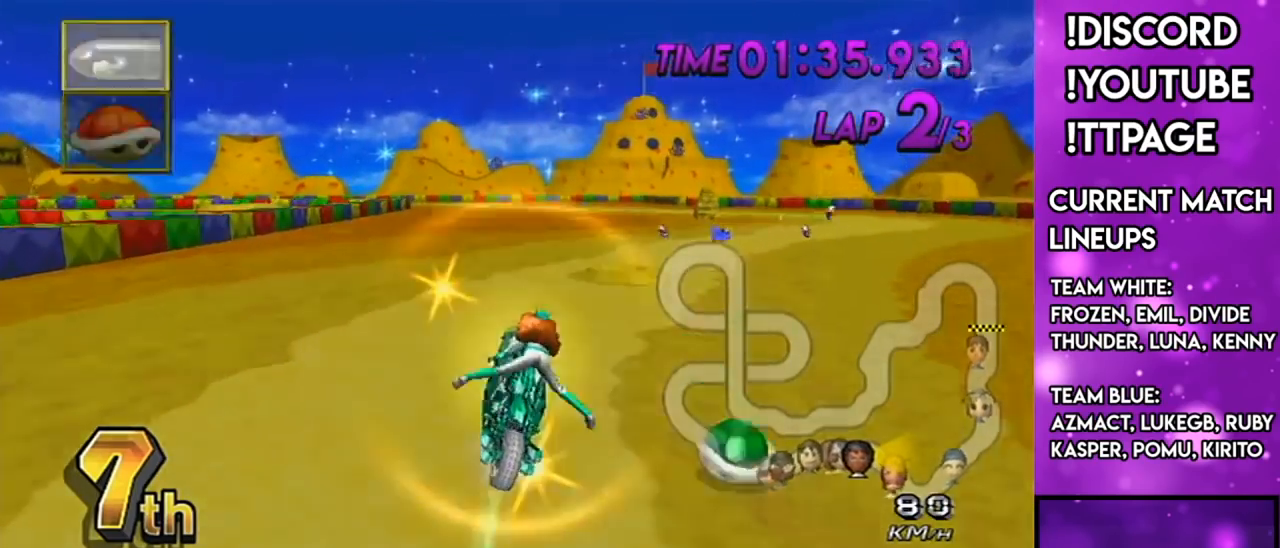
{"buttons": ["A", "L1"], "left_stick": "center", "right_stick": "center", "events": [[83, "left_stick", "down"], [250, "L1", "down"], [250, "right_stick", "left"], [317, "L1", "up"], [317, "right_stick", "center"], [433, "left_stick", "center"], [467, "L1", "down"]]}
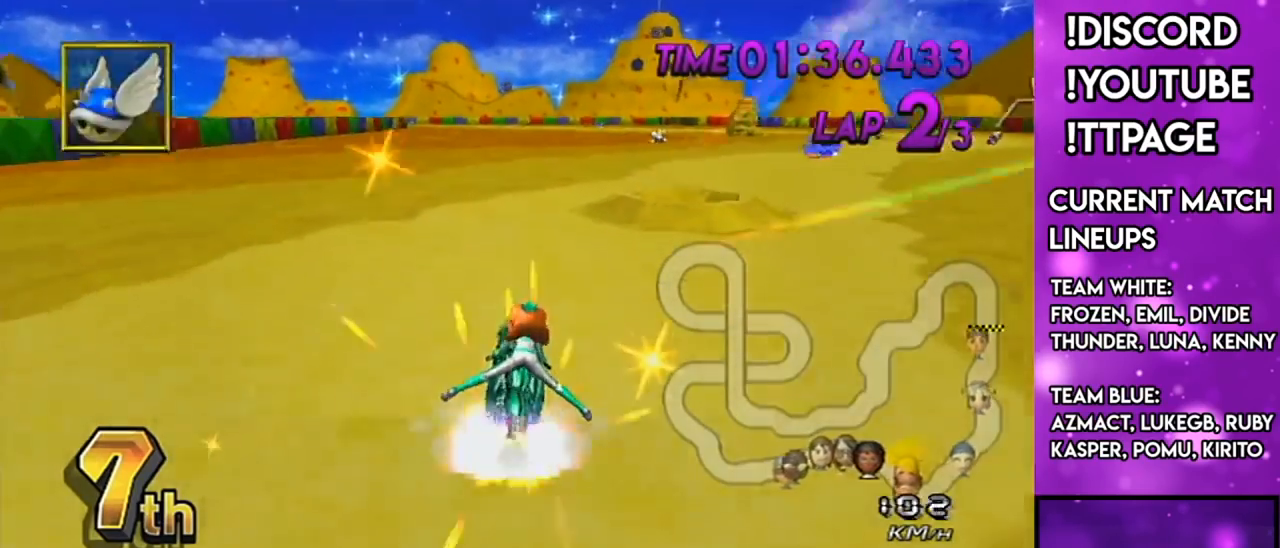
{"buttons": ["A", "L1", "R1"], "left_stick": "center", "right_stick": "left", "events": [[100, "L1", "up"], [284, "DPAD_LEFT", "down"], [284, "DPAD_UP", "down"], [367, "DPAD_UP", "up"], [384, "DPAD_LEFT", "up"], [501, "L1", "down"], [501, "R1", "down"], [501, "right_stick", "left"]]}
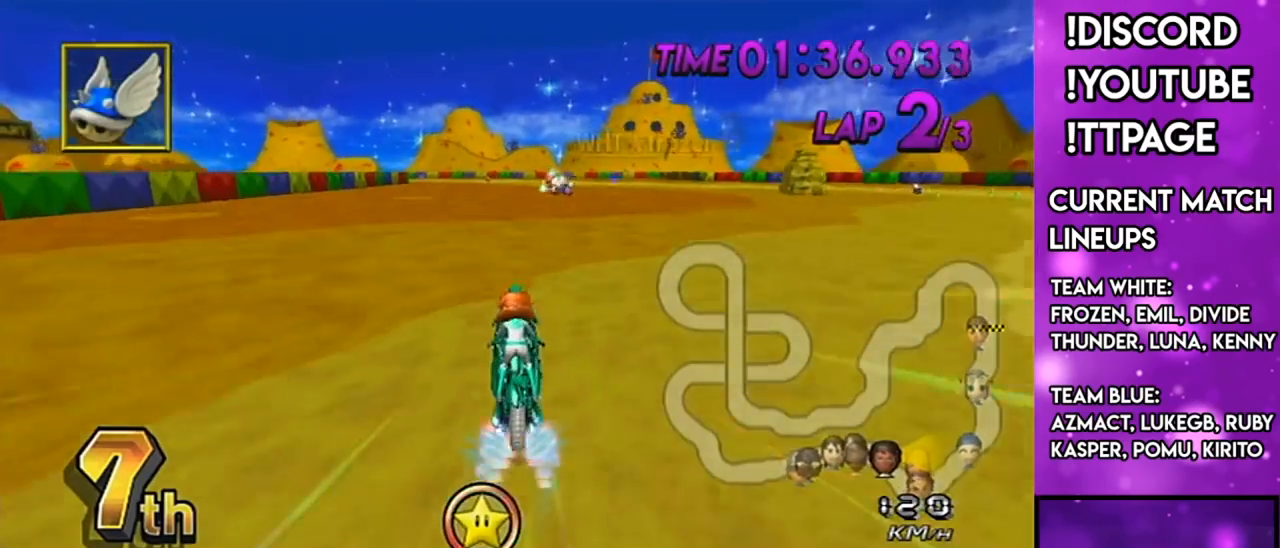
{"buttons": ["A", "DPAD_UP", "DPAD_LEFT"], "left_stick": "center", "right_stick": "center", "events": [[50, "L1", "up"], [50, "R1", "up"], [50, "right_stick", "center"], [116, "R1", "down"], [183, "X", "down"], [433, "X", "up"], [483, "DPAD_LEFT", "down"], [483, "DPAD_UP", "down"], [483, "R1", "up"]]}
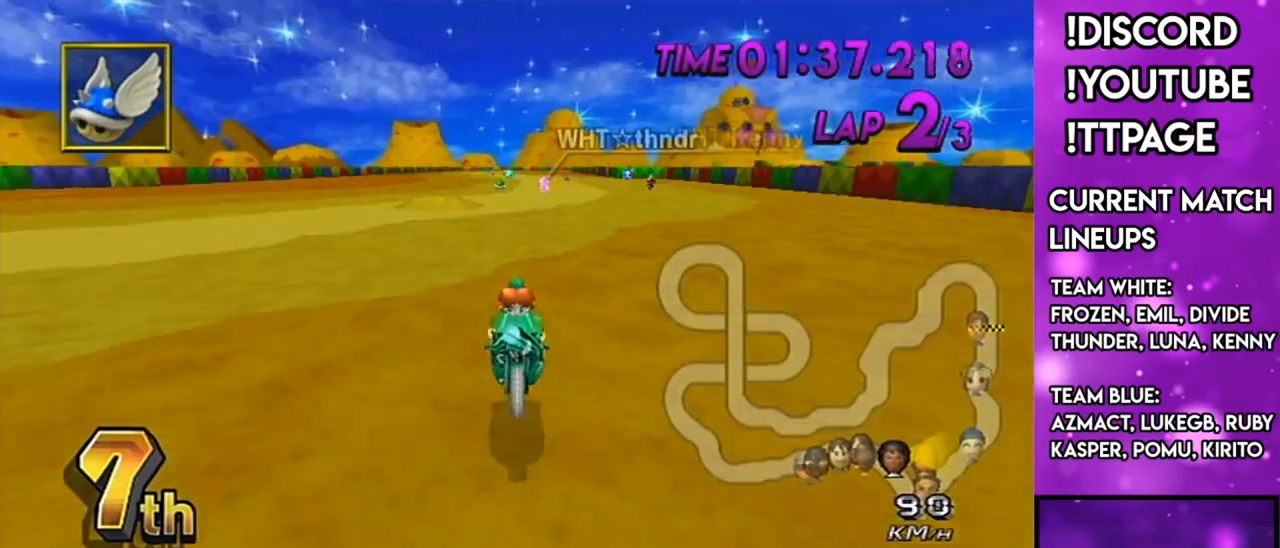
{"buttons": ["A", "X"], "left_stick": "center", "right_stick": "center", "events": [[50, "DPAD_LEFT", "up"], [84, "DPAD_UP", "up"], [184, "X", "down"]]}
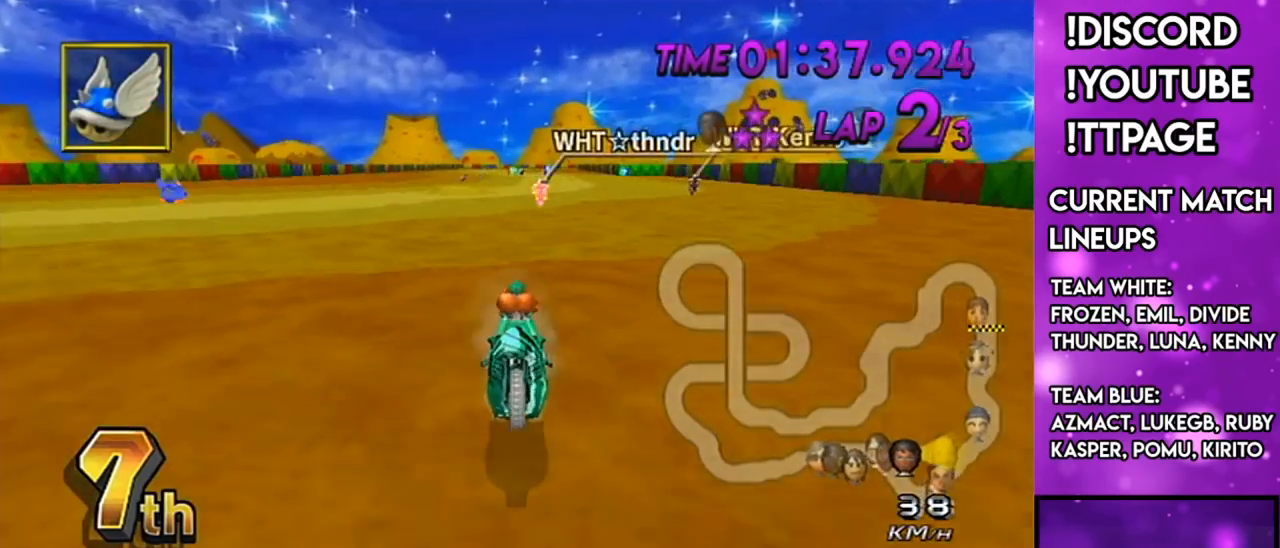
{"buttons": ["A", "X", "L1", "R1"], "left_stick": "center", "right_stick": "left", "events": [[100, "R1", "down"], [116, "R1", "up"], [116, "X", "up"], [200, "L1", "down"], [200, "R1", "down"], [200, "right_stick", "left"], [267, "L1", "up"], [267, "R1", "up"], [267, "X", "down"], [267, "right_stick", "center"], [483, "L1", "down"], [483, "R1", "down"], [483, "right_stick", "left"]]}
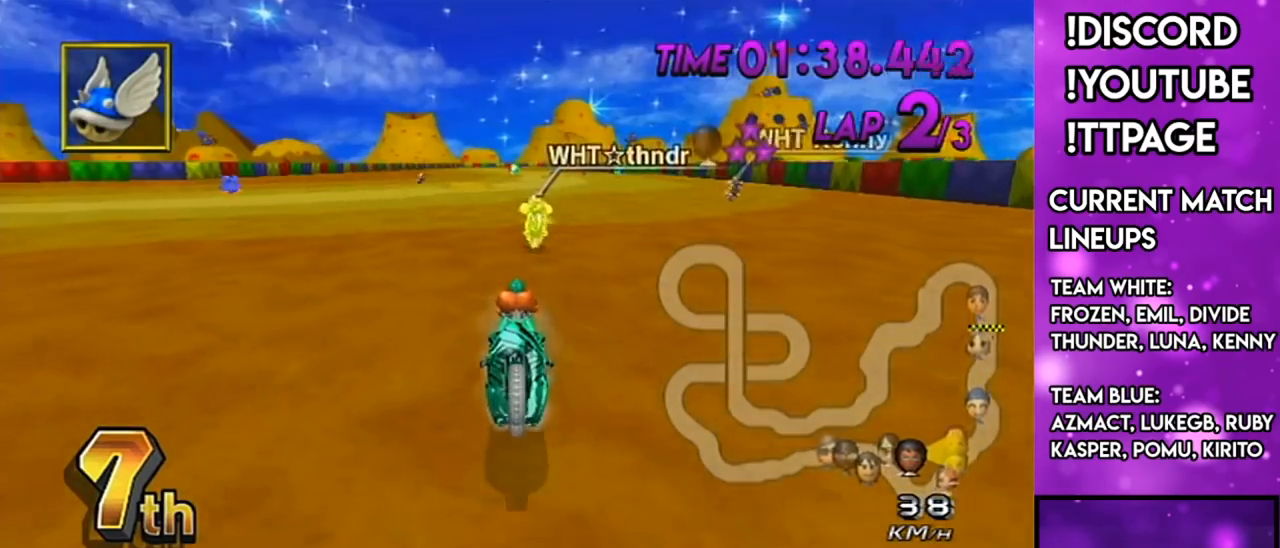
{"buttons": ["A"], "left_stick": "center", "right_stick": "center", "events": [[34, "L1", "up"], [34, "R1", "up"], [34, "right_stick", "center"], [250, "L1", "down"], [250, "R1", "down"], [250, "right_stick", "left"], [300, "L1", "up"], [300, "R1", "up"], [300, "right_stick", "center"], [317, "X", "up"]]}
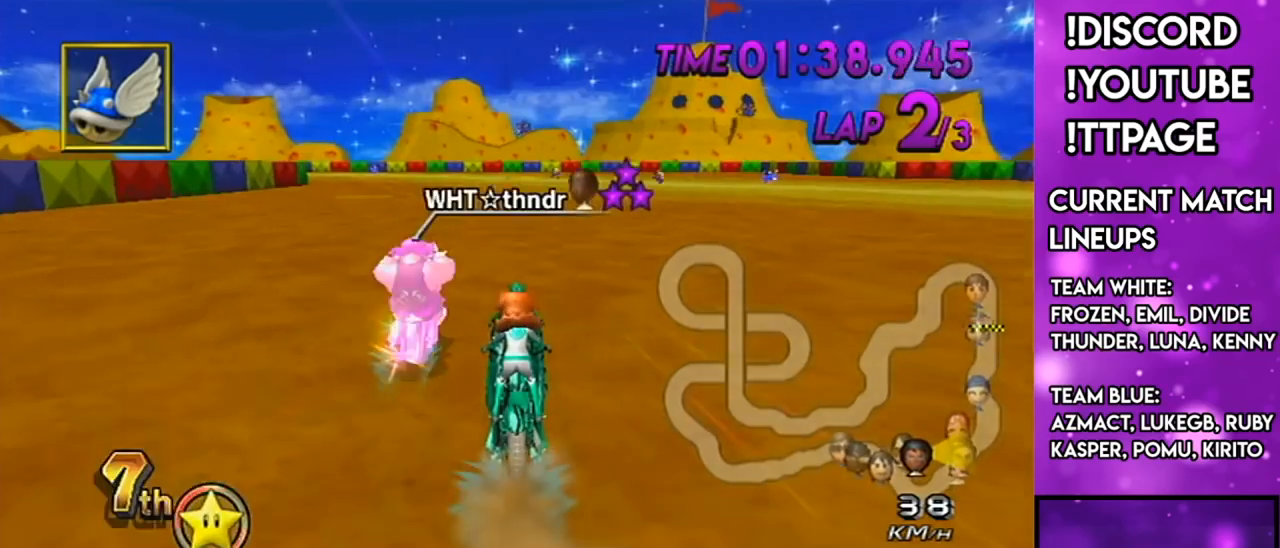
{"buttons": ["A", "X"], "left_stick": "right", "right_stick": "center", "events": [[317, "DPAD_UP", "down"], [317, "X", "down"], [383, "DPAD_UP", "up"], [433, "R1", "down"], [450, "R1", "up"], [450, "left_stick", "right"]]}
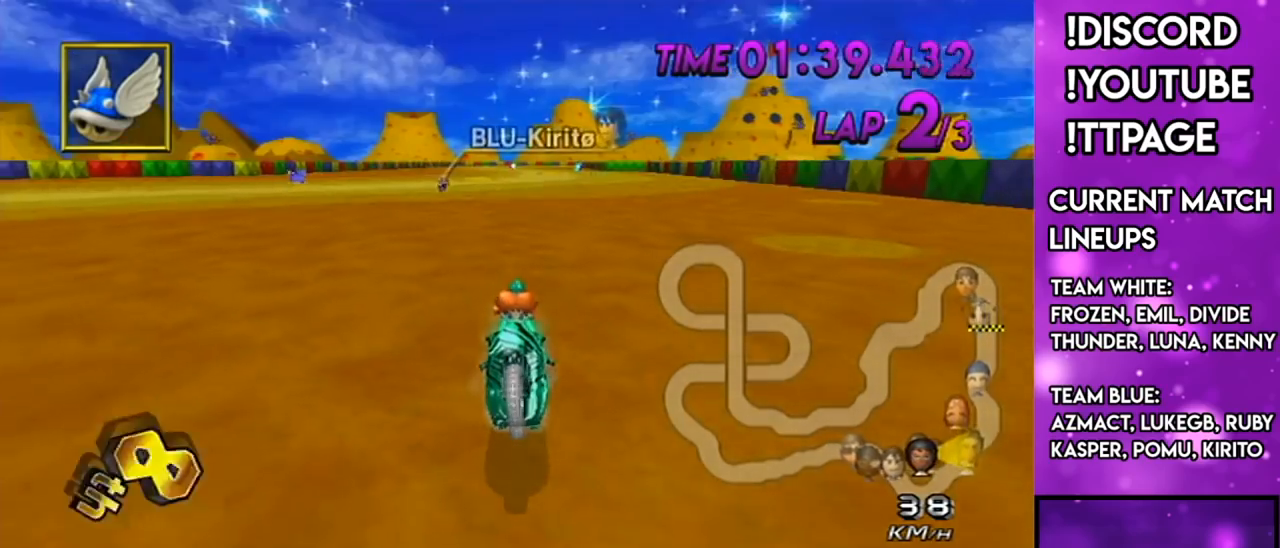
{"buttons": ["A"], "left_stick": "center", "right_stick": "center", "events": [[84, "X", "up"], [84, "left_stick", "center"], [134, "DPAD_UP", "down"], [200, "DPAD_UP", "up"], [267, "L1", "down"], [267, "R1", "down"], [267, "right_stick", "left"], [317, "DPAD_UP", "down"], [317, "L1", "up"], [317, "R1", "up"], [317, "right_stick", "center"], [384, "DPAD_UP", "up"]]}
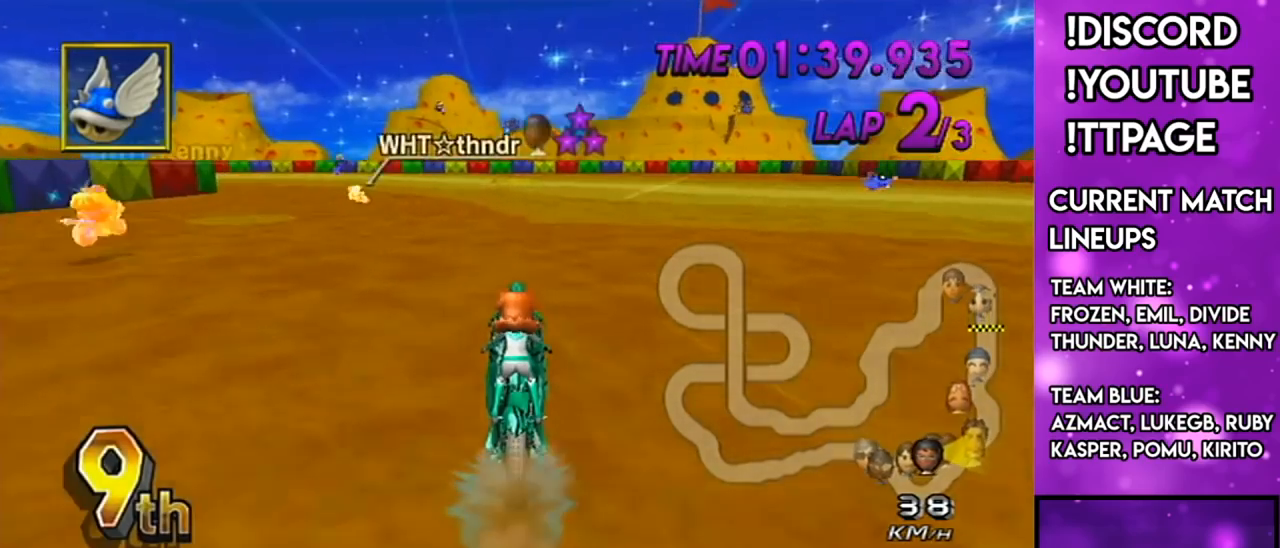
{"buttons": ["A"], "left_stick": "center", "right_stick": "center", "events": [[33, "L1", "down"], [33, "R1", "down"], [33, "right_stick", "left"], [83, "L1", "up"], [83, "R1", "up"], [83, "right_stick", "center"], [183, "DPAD_UP", "down"], [183, "L1", "down"], [183, "R1", "down"], [183, "right_stick", "left"], [233, "DPAD_LEFT", "down"], [233, "R1", "up"], [233, "right_stick", "center"], [317, "DPAD_LEFT", "up"], [317, "DPAD_UP", "up"], [317, "L1", "up"], [417, "DPAD_UP", "down"], [483, "DPAD_UP", "up"]]}
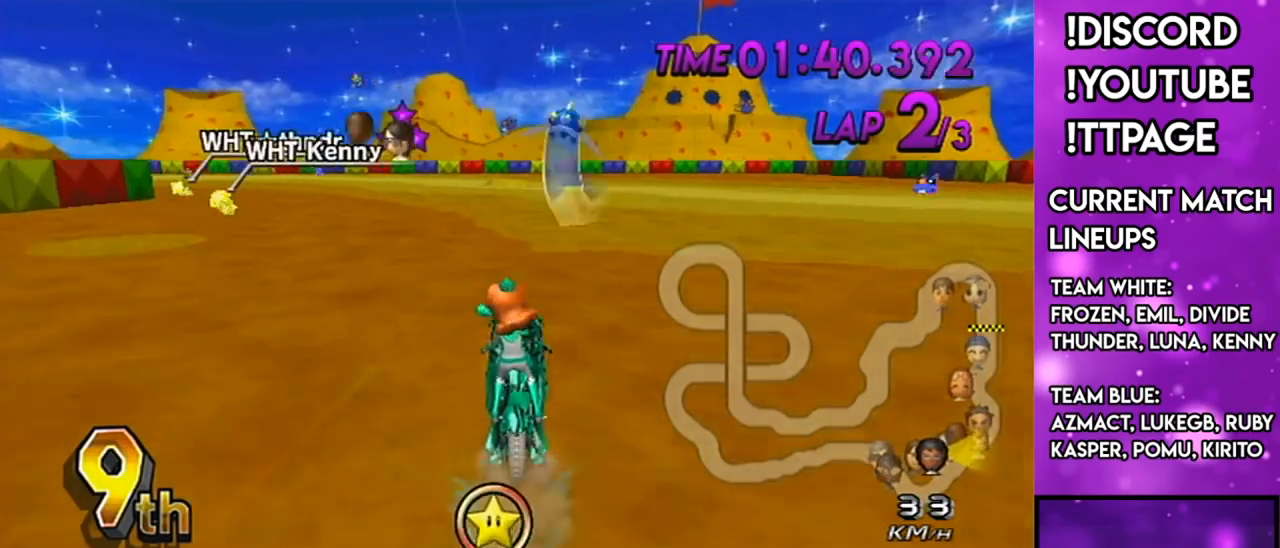
{"buttons": ["A", "X"], "left_stick": "center", "right_stick": "center", "events": [[134, "DPAD_UP", "down"], [184, "X", "down"], [351, "DPAD_UP", "up"]]}
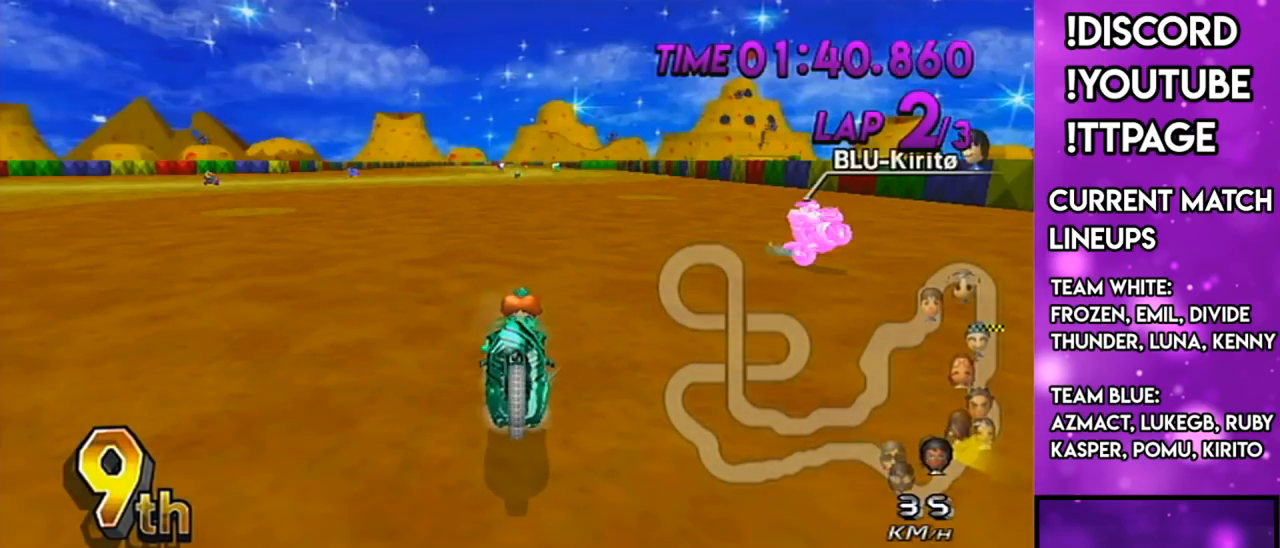
{"buttons": ["A", "DPAD_UP", "DPAD_LEFT"], "left_stick": "center", "right_stick": "center", "events": [[33, "DPAD_LEFT", "down"], [33, "DPAD_UP", "down"], [83, "X", "up"], [133, "DPAD_LEFT", "up"], [133, "DPAD_UP", "up"], [217, "L1", "down"], [217, "R1", "down"], [217, "right_stick", "left"], [284, "DPAD_LEFT", "down"], [284, "DPAD_UP", "down"], [284, "L1", "up"], [284, "R1", "up"], [284, "right_stick", "center"], [334, "DPAD_LEFT", "up"], [334, "DPAD_UP", "up"], [484, "DPAD_LEFT", "down"], [484, "DPAD_UP", "down"]]}
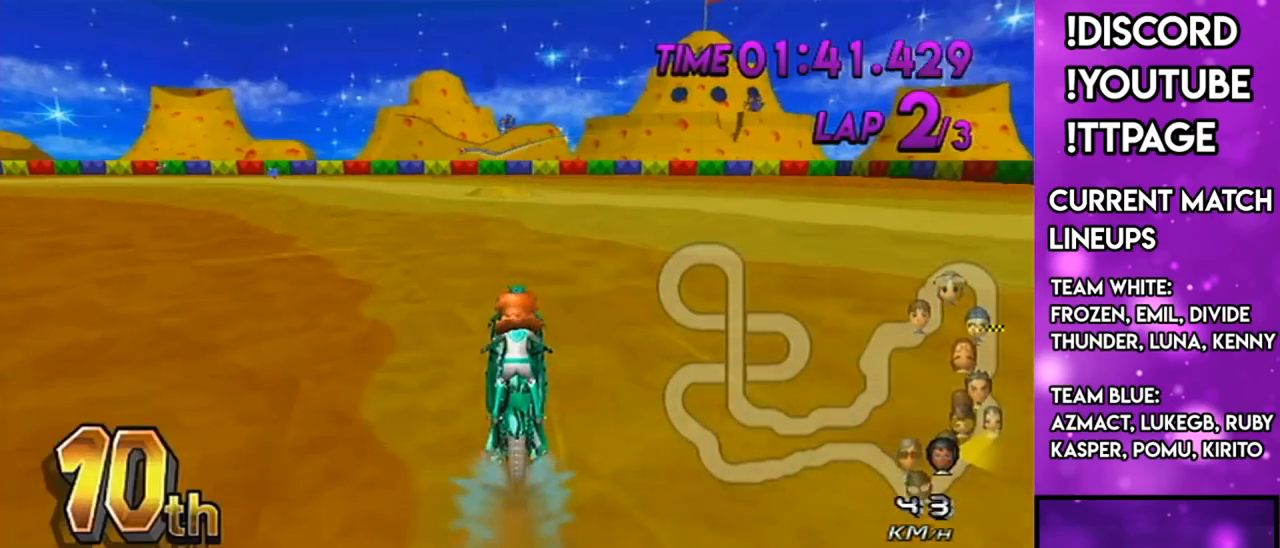
{"buttons": ["A", "R1"], "left_stick": "center", "right_stick": "center", "events": [[51, "DPAD_LEFT", "up"], [51, "DPAD_UP", "up"], [201, "R1", "down"], [234, "R1", "up"], [418, "R1", "down"]]}
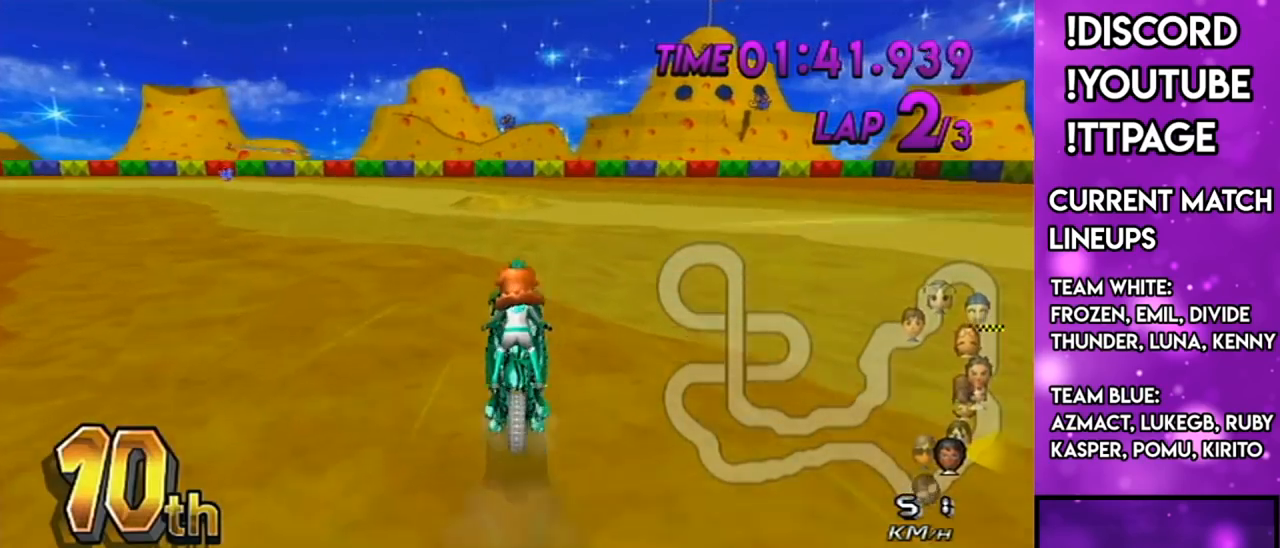
{"buttons": ["A", "X", "R1"], "left_stick": "up-left", "right_stick": "left", "events": [[67, "X", "down"], [183, "left_stick", "up-left"], [250, "X", "up"], [384, "X", "down"], [484, "right_stick", "left"]]}
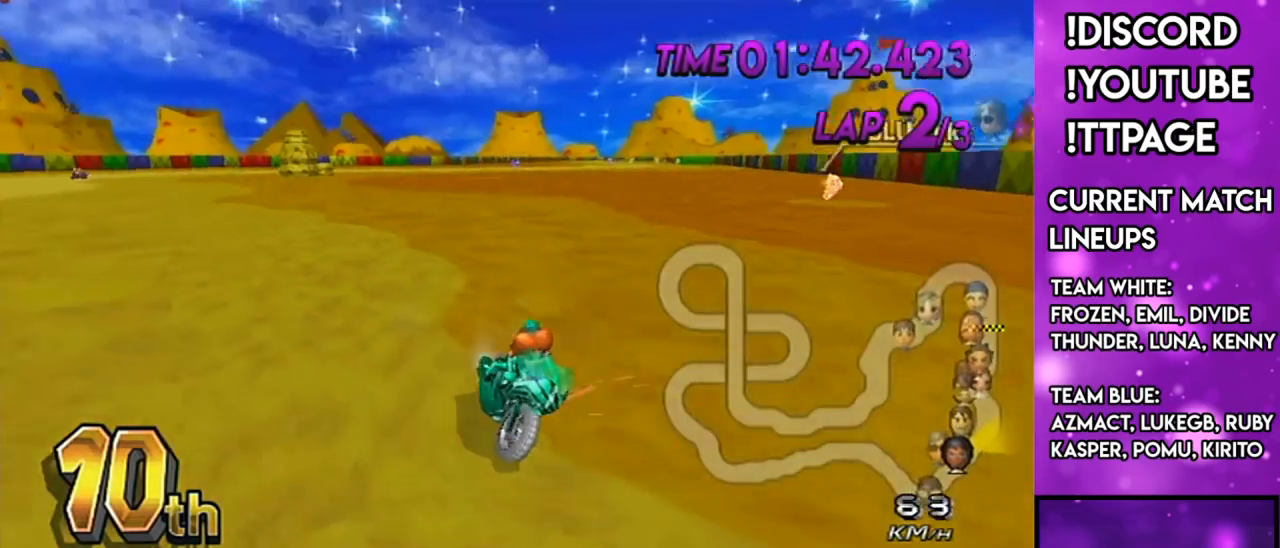
{"buttons": ["A", "X", "R1"], "left_stick": "right", "right_stick": "center", "events": [[17, "right_stick", "center"], [34, "X", "up"], [101, "left_stick", "right"], [167, "L1", "down"], [167, "right_stick", "left"], [217, "L1", "up"], [217, "right_stick", "center"], [351, "X", "down"]]}
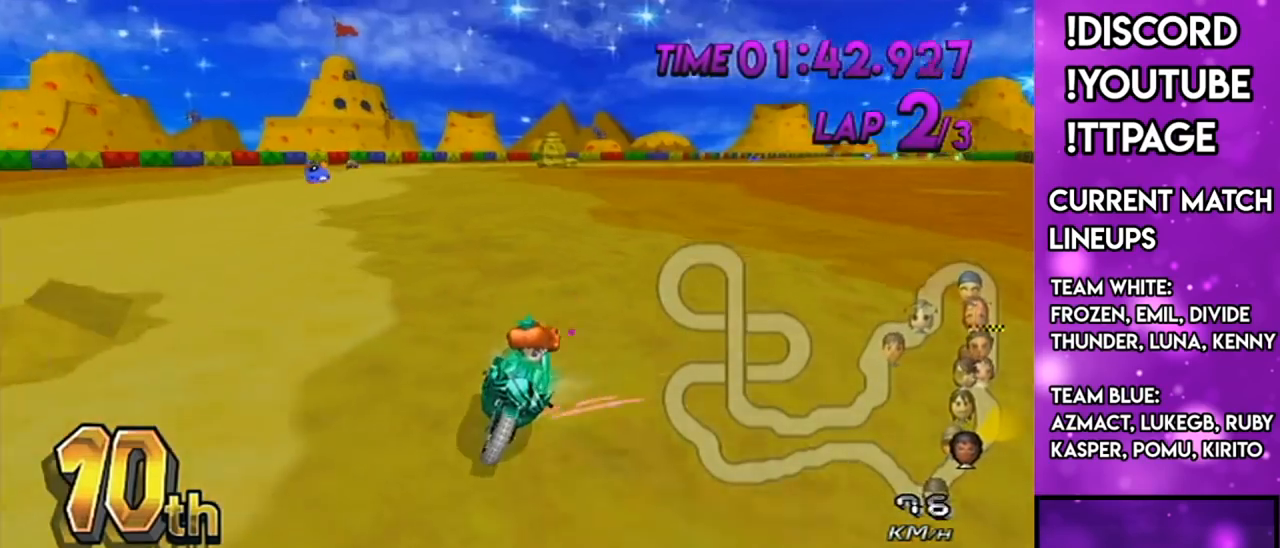
{"buttons": ["A", "R1"], "left_stick": "up-left", "right_stick": "center", "events": [[217, "X", "up"], [334, "left_stick", "up-left"]]}
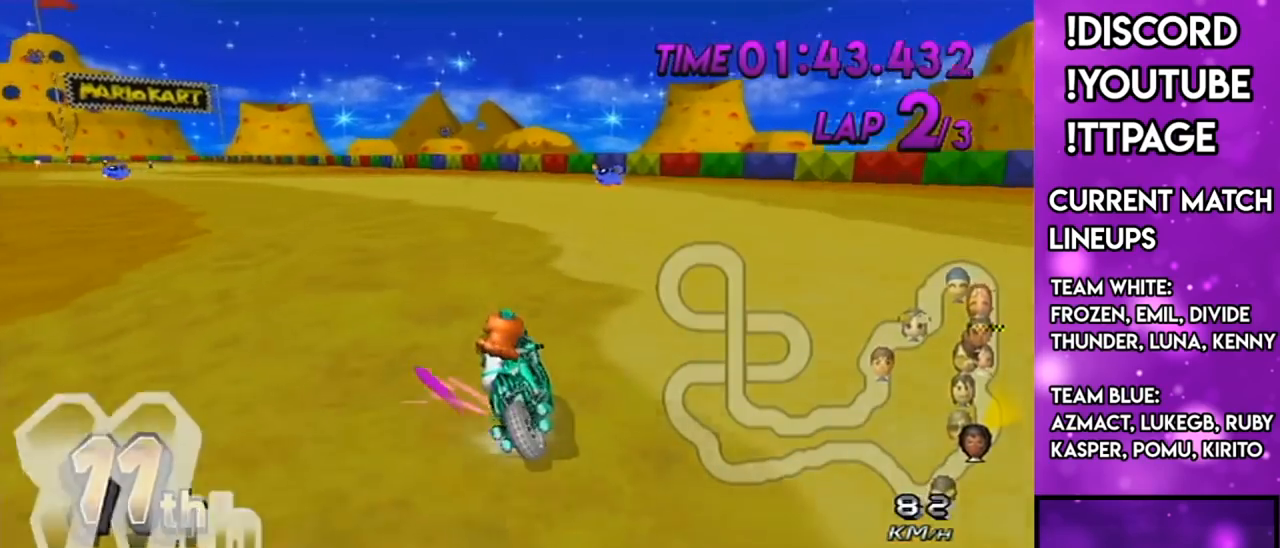
{"buttons": ["A"], "left_stick": "right", "right_stick": "center", "events": [[251, "left_stick", "left"], [267, "R1", "up"], [317, "DPAD_UP", "down"], [351, "DPAD_LEFT", "down"], [401, "DPAD_LEFT", "up"], [401, "left_stick", "center"], [418, "DPAD_UP", "up"], [451, "left_stick", "right"]]}
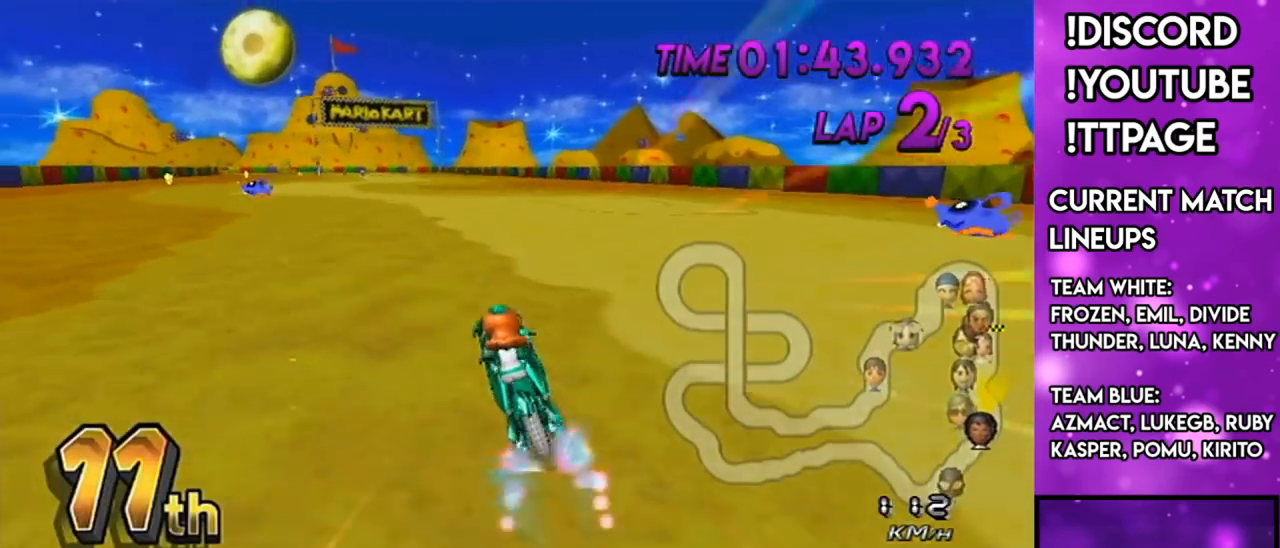
{"buttons": ["A"], "left_stick": "center", "right_stick": "center", "events": [[67, "left_stick", "center"]]}
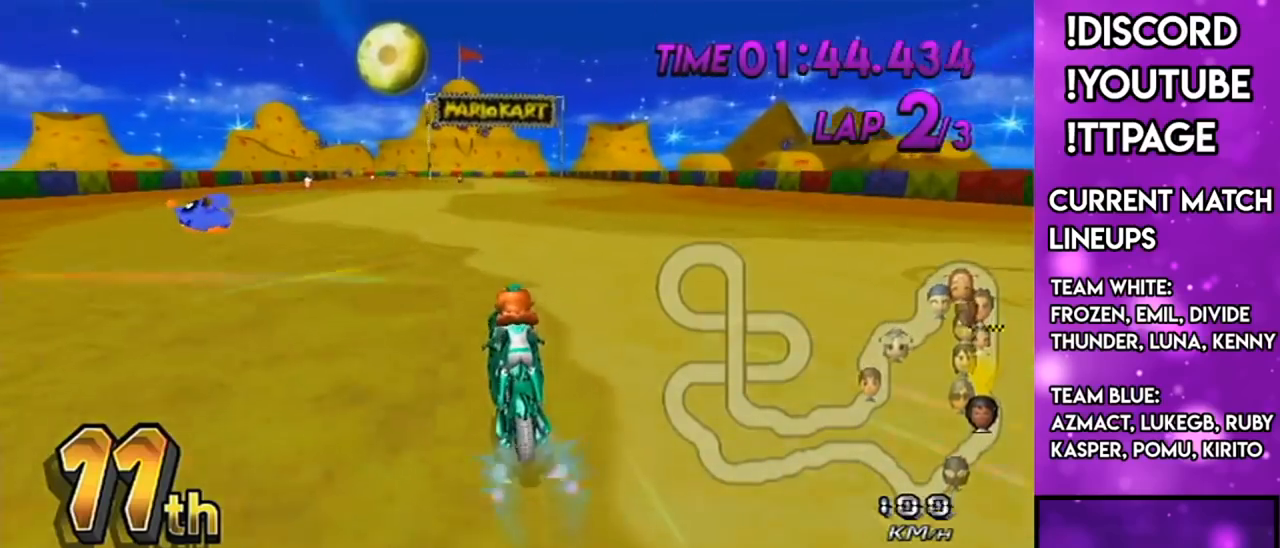
{"buttons": ["A"], "left_stick": "center", "right_stick": "center", "events": []}
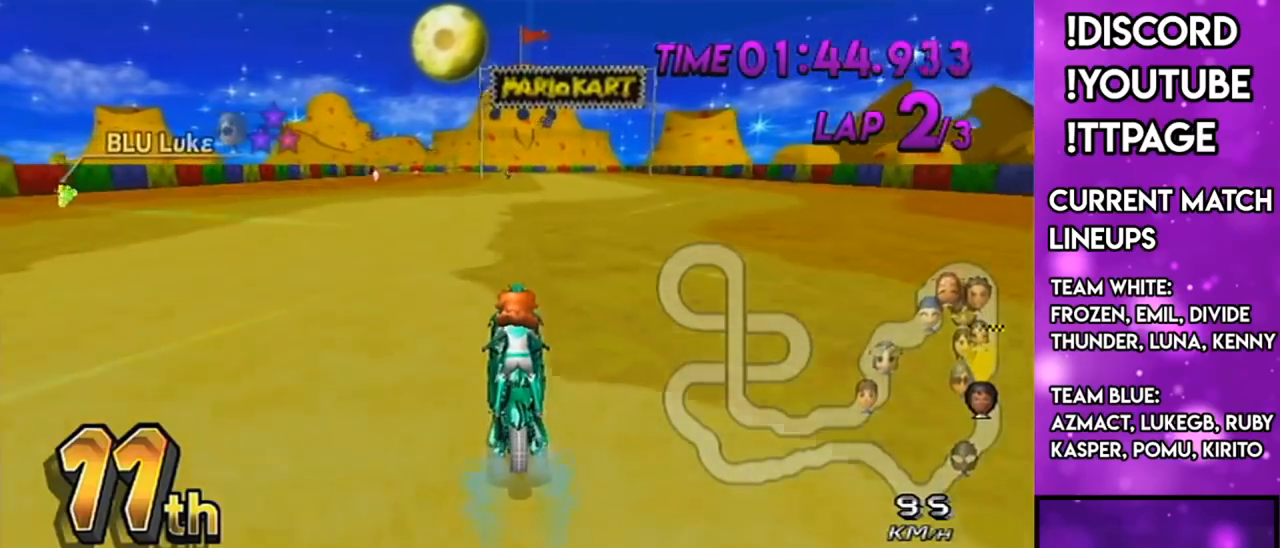
{"buttons": ["A"], "left_stick": "center", "right_stick": "center", "events": [[133, "L1", "down"], [133, "R1", "down"], [133, "right_stick", "left"], [183, "L1", "up"], [183, "R1", "up"], [183, "right_stick", "center"]]}
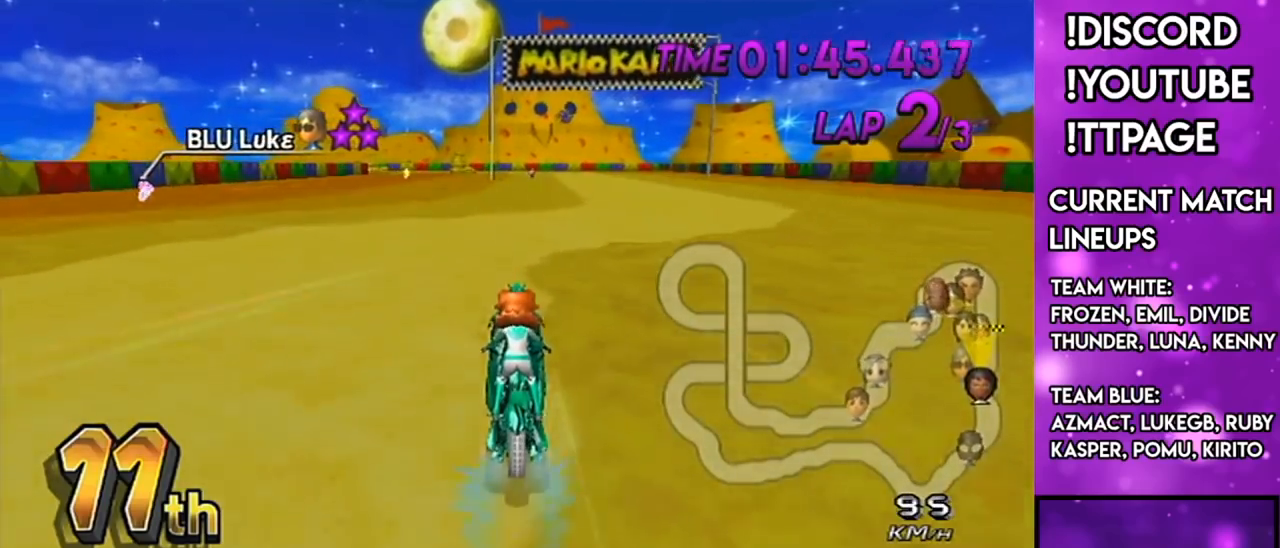
{"buttons": ["A"], "left_stick": "center", "right_stick": "center", "events": [[134, "left_stick", "right"], [251, "left_stick", "center"]]}
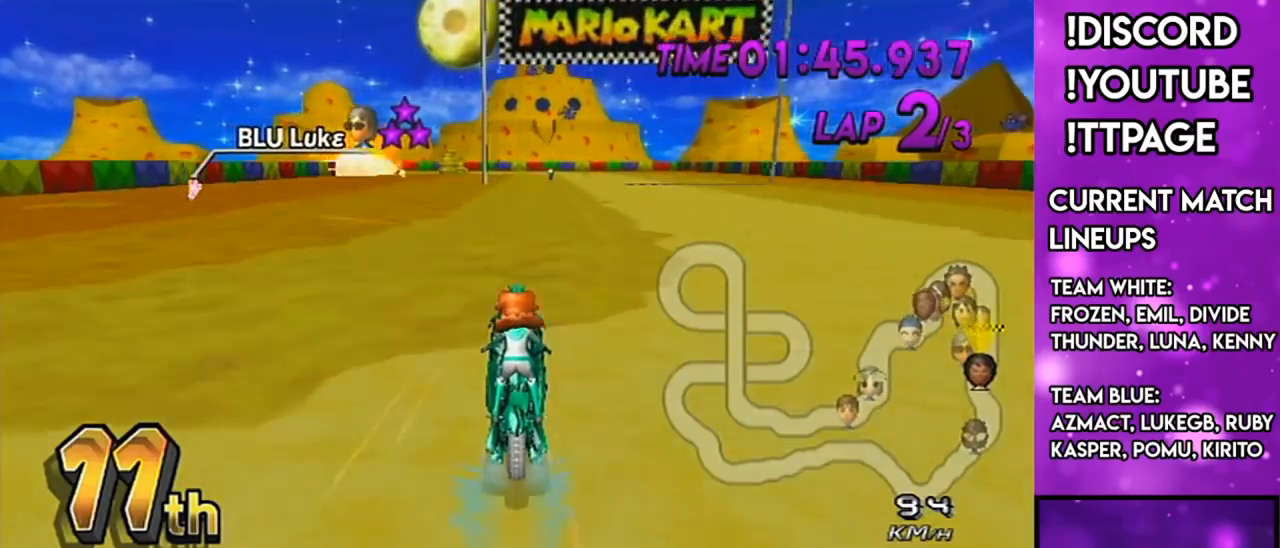
{"buttons": ["A"], "left_stick": "center", "right_stick": "center", "events": []}